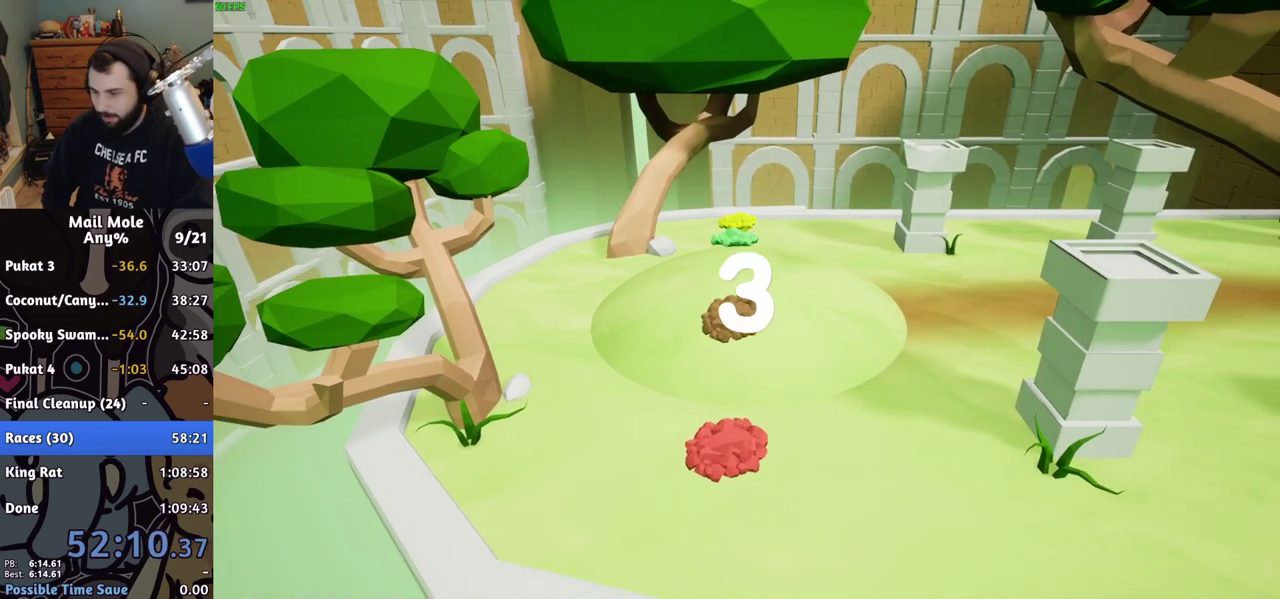
Gameplay with a controller (PlayStation layout); each line is a JSON object with the inputs held at the frame after it. "events" lists button and stick changes between this image and that frame as [ms after this image, input, new state], when the widget could be followed in between. Not read: L1 L2 R1 R2.
{"buttons": ["CROSS"], "left_stick": "center", "right_stick": "center"}
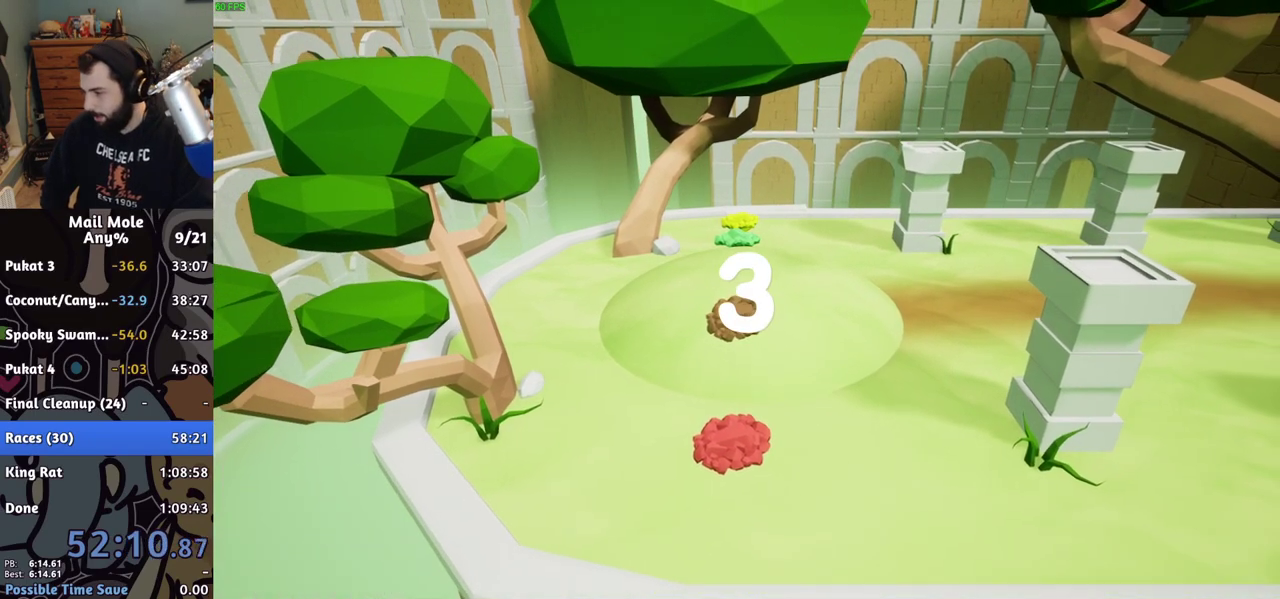
{"buttons": [], "left_stick": "center", "right_stick": "center", "events": [[17, "CROSS", "up"], [150, "CROSS", "down"], [200, "CROSS", "up"], [283, "CROSS", "down"], [350, "CROSS", "up"], [433, "CROSS", "down"], [500, "CROSS", "up"]]}
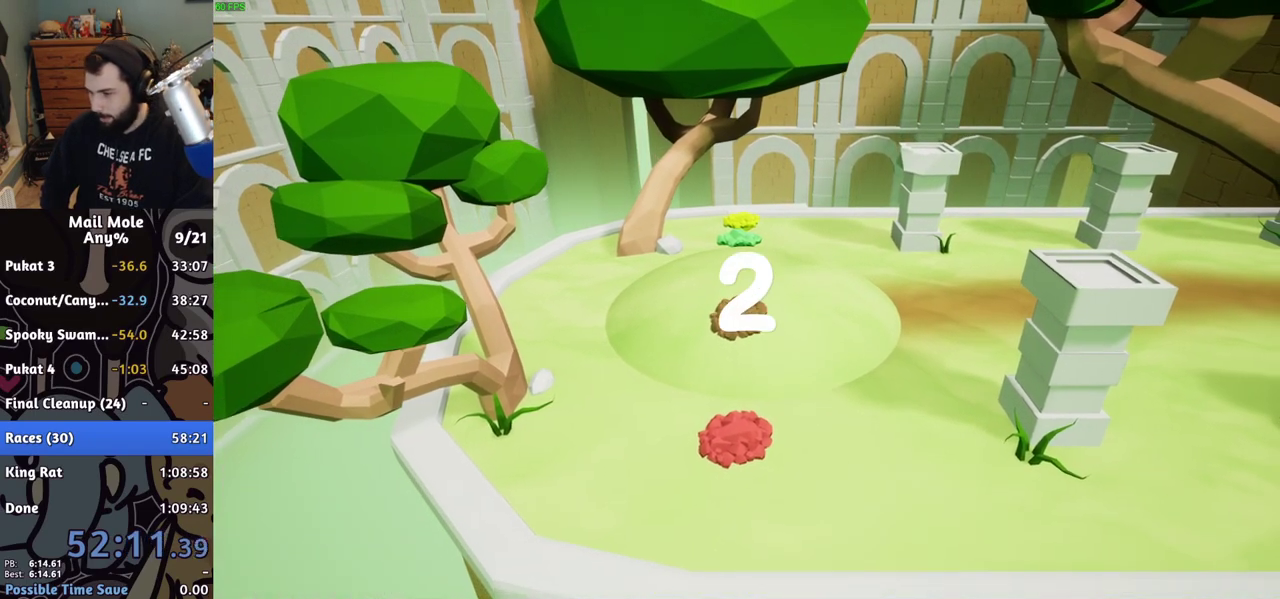
{"buttons": ["CROSS"], "left_stick": "right", "right_stick": "center", "events": [[83, "CROSS", "down"], [167, "CROSS", "up"], [217, "CROSS", "down"], [283, "CROSS", "up"], [383, "CROSS", "down"], [433, "CROSS", "up"], [433, "left_stick", "right"], [500, "CROSS", "down"]]}
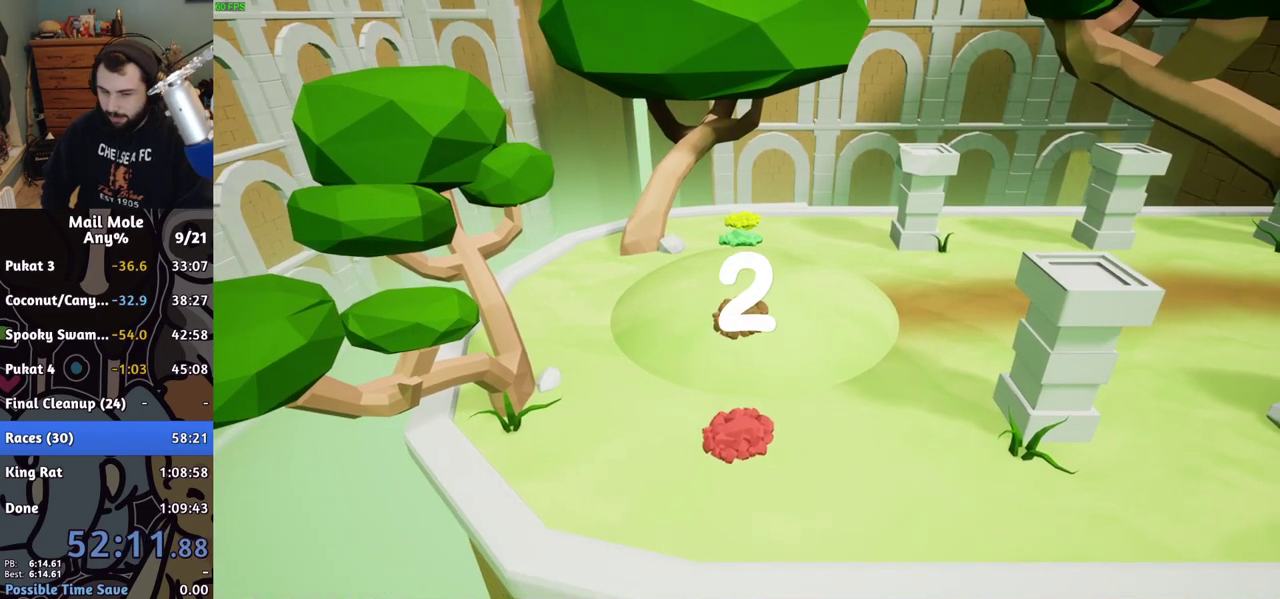
{"buttons": [], "left_stick": "right", "right_stick": "center", "events": [[83, "CROSS", "up"], [150, "CROSS", "down"], [217, "CROSS", "up"]]}
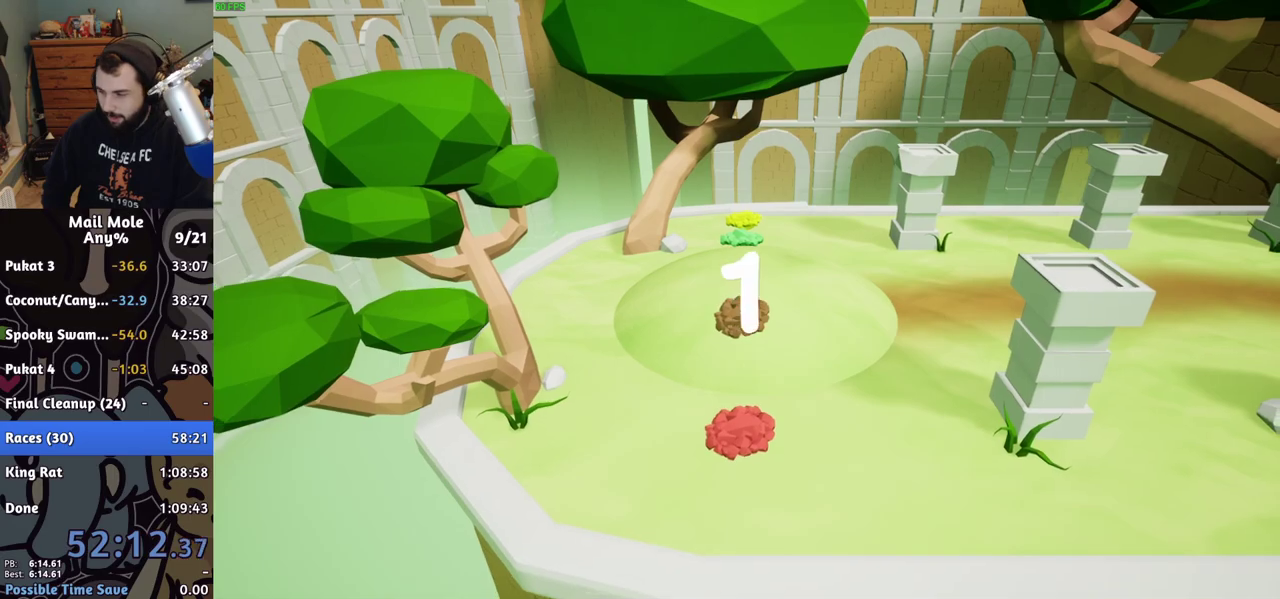
{"buttons": [], "left_stick": "right", "right_stick": "center", "events": []}
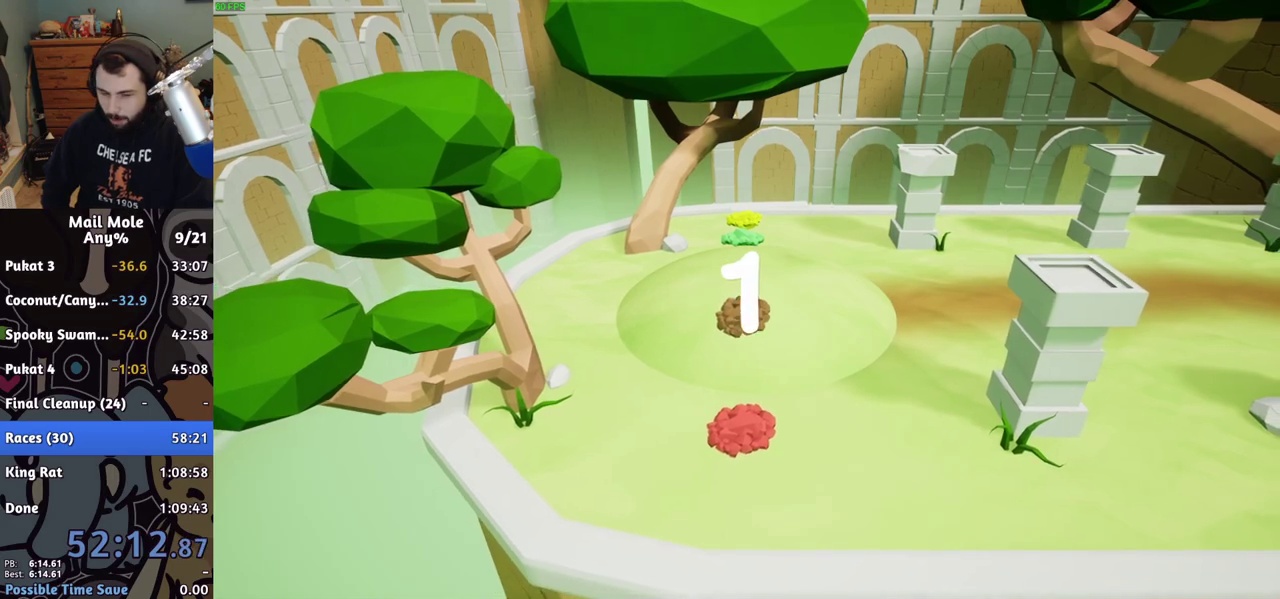
{"buttons": [], "left_stick": "right", "right_stick": "center", "events": [[67, "CROSS", "down"], [133, "CROSS", "up"], [183, "CROSS", "down"], [233, "CROSS", "up"]]}
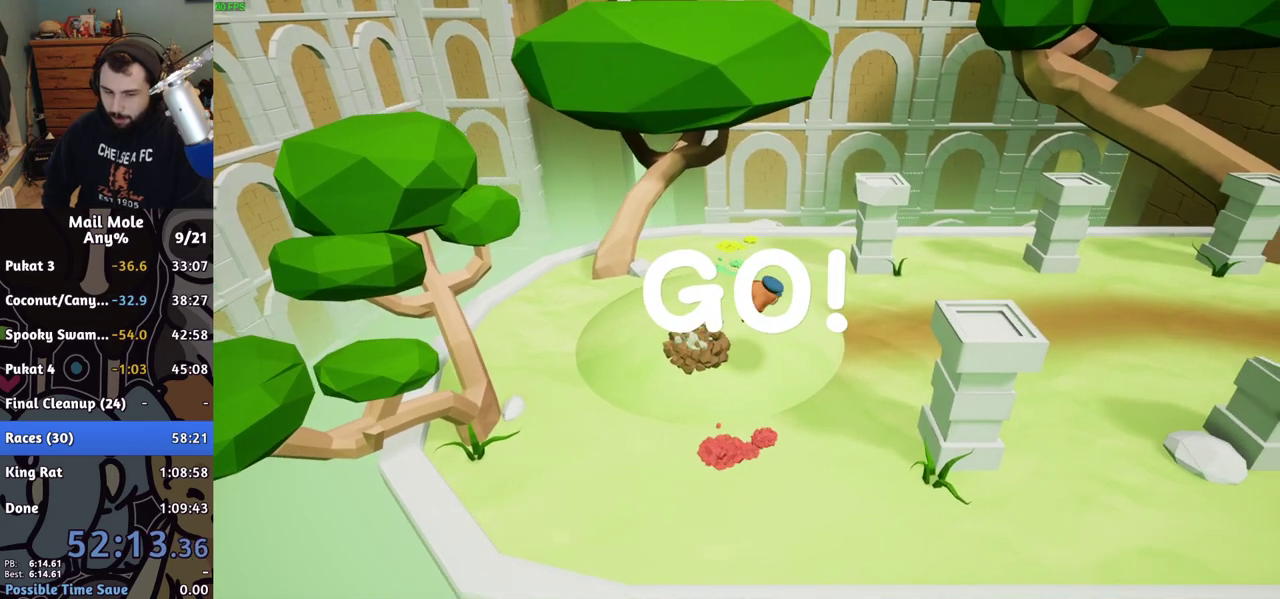
{"buttons": [], "left_stick": "right", "right_stick": "center", "events": [[317, "CROSS", "down"], [333, "SQUARE", "down"], [400, "SQUARE", "up"], [417, "CROSS", "up"]]}
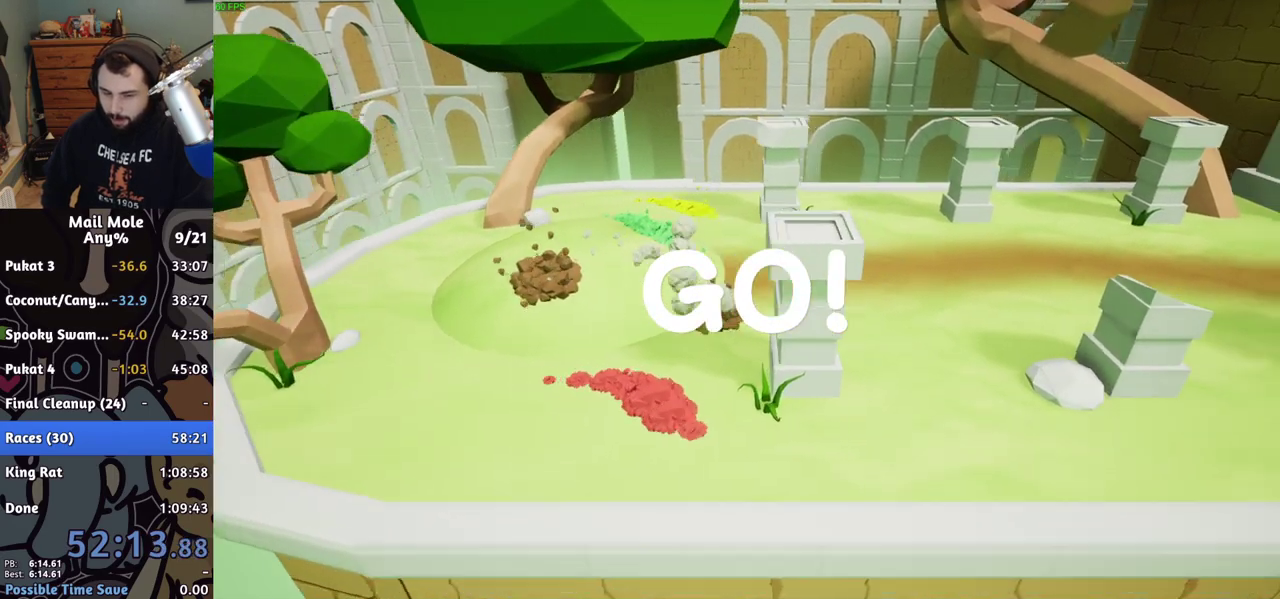
{"buttons": [], "left_stick": "right", "right_stick": "center", "events": [[383, "CROSS", "down"], [500, "CROSS", "up"]]}
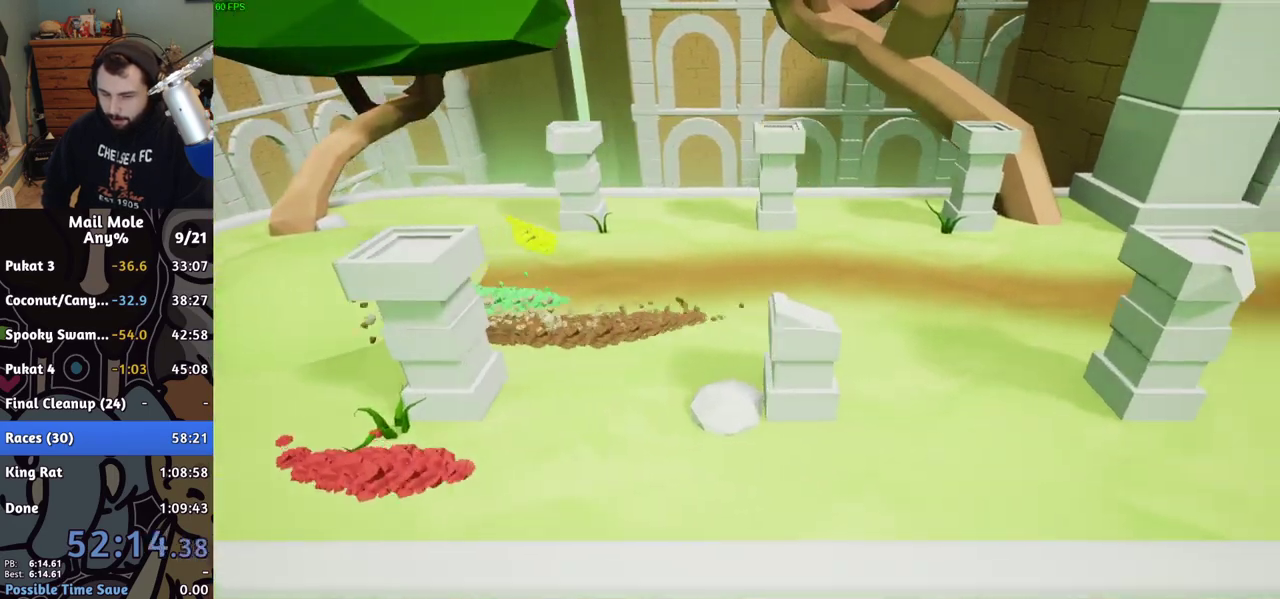
{"buttons": [], "left_stick": "right", "right_stick": "center", "events": []}
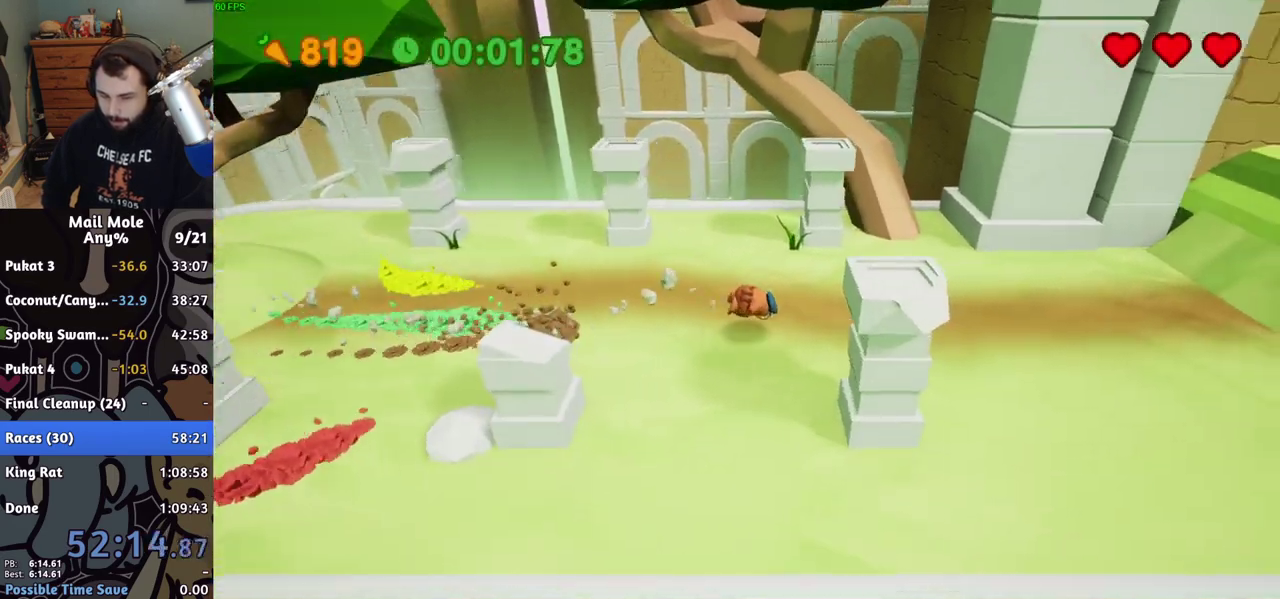
{"buttons": [], "left_stick": "up-right", "right_stick": "center", "events": [[67, "CROSS", "down"], [67, "SQUARE", "down"], [117, "SQUARE", "up"], [133, "CROSS", "up"], [233, "left_stick", "up-right"]]}
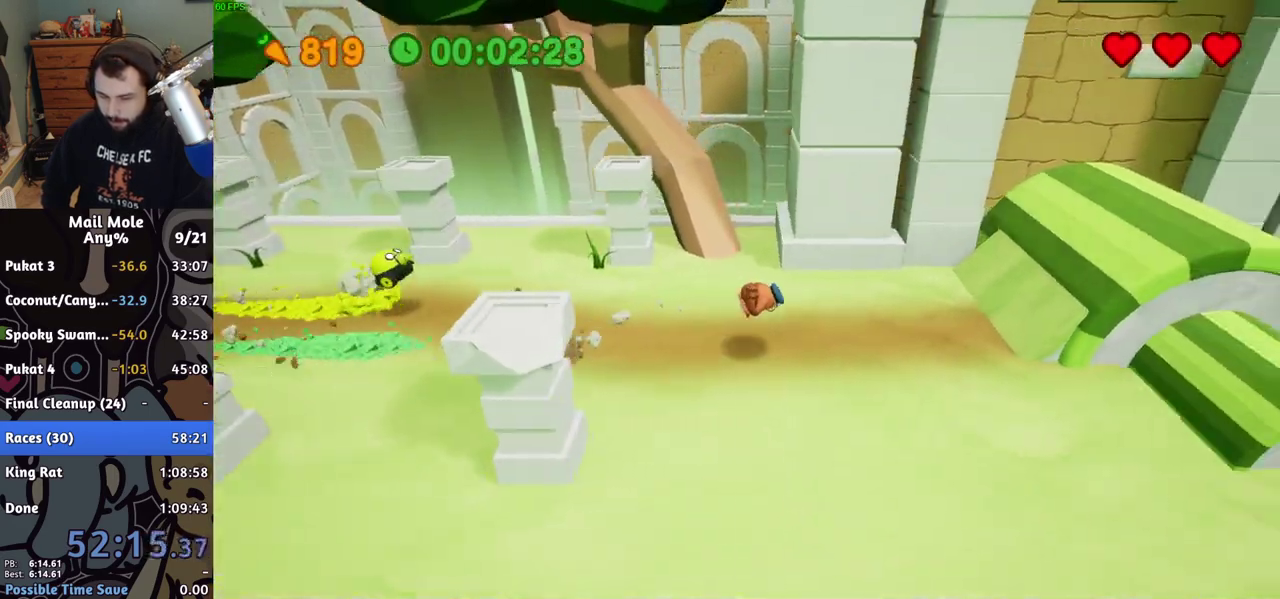
{"buttons": ["CROSS", "SQUARE"], "left_stick": "right", "right_stick": "center", "events": [[283, "left_stick", "right"], [300, "CROSS", "down"], [300, "SQUARE", "down"]]}
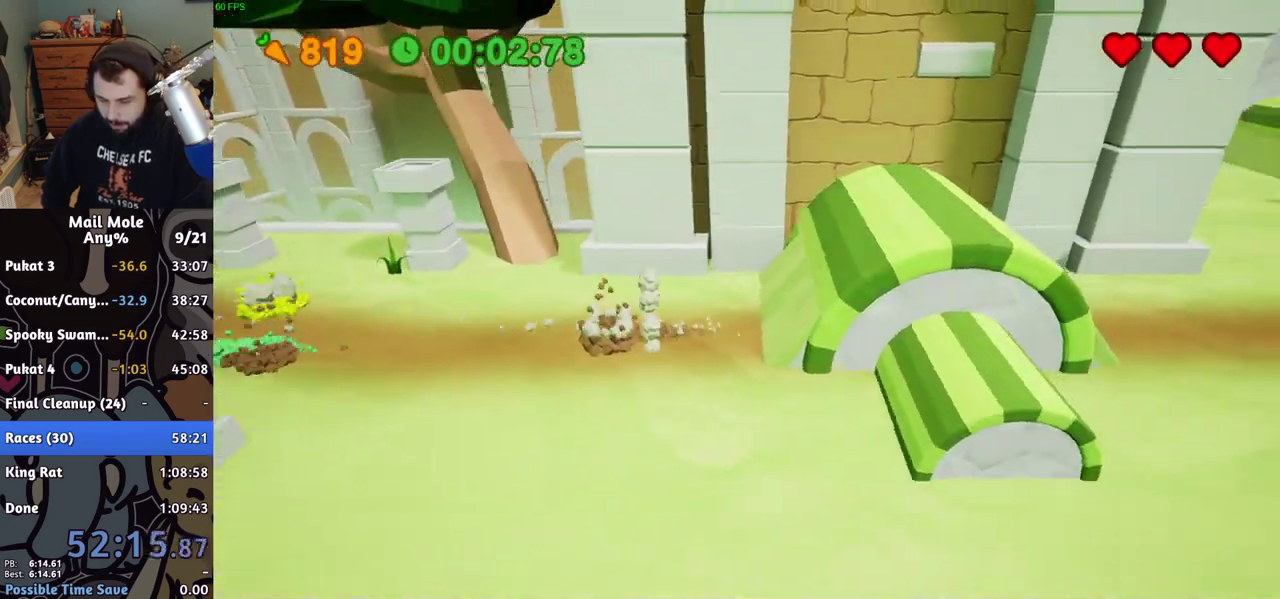
{"buttons": [], "left_stick": "up-right", "right_stick": "center", "events": [[233, "SQUARE", "up"], [250, "CROSS", "up"], [483, "left_stick", "up-right"]]}
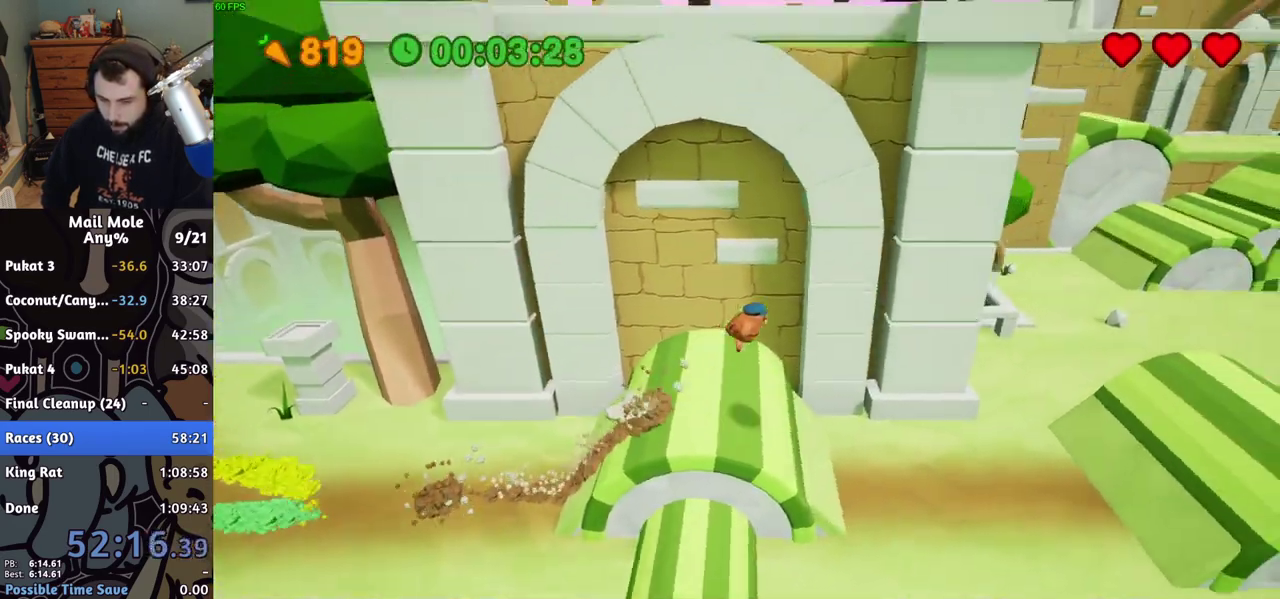
{"buttons": [], "left_stick": "up-right", "right_stick": "center", "events": [[50, "left_stick", "down-left"], [450, "left_stick", "up-right"]]}
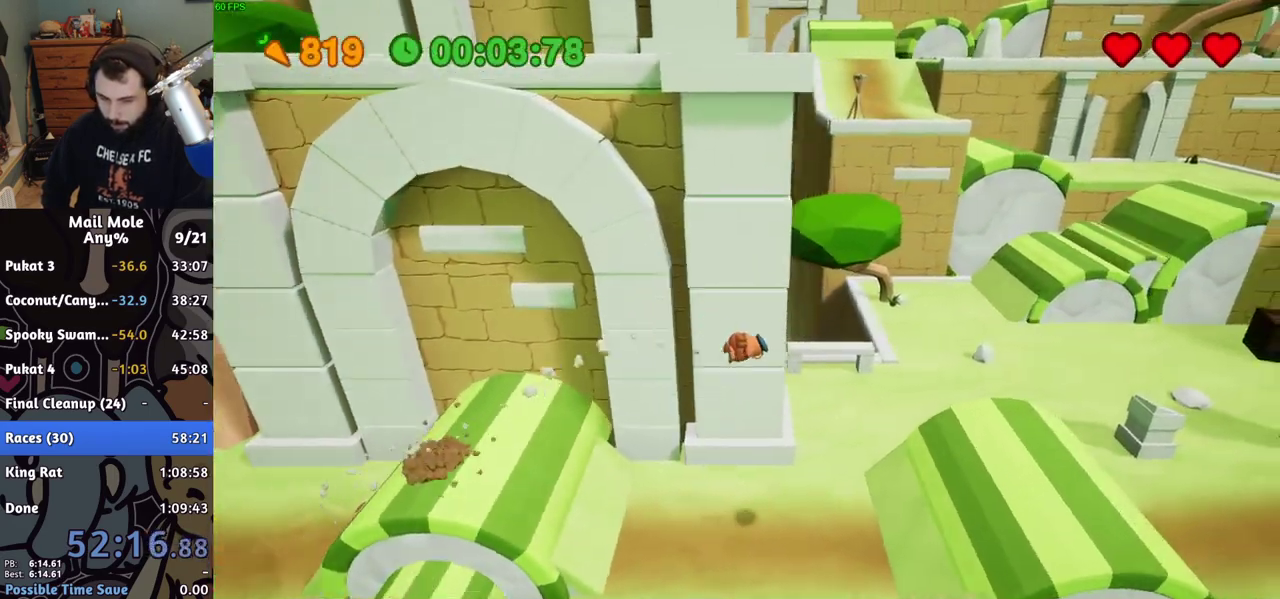
{"buttons": [], "left_stick": "up-right", "right_stick": "center"}
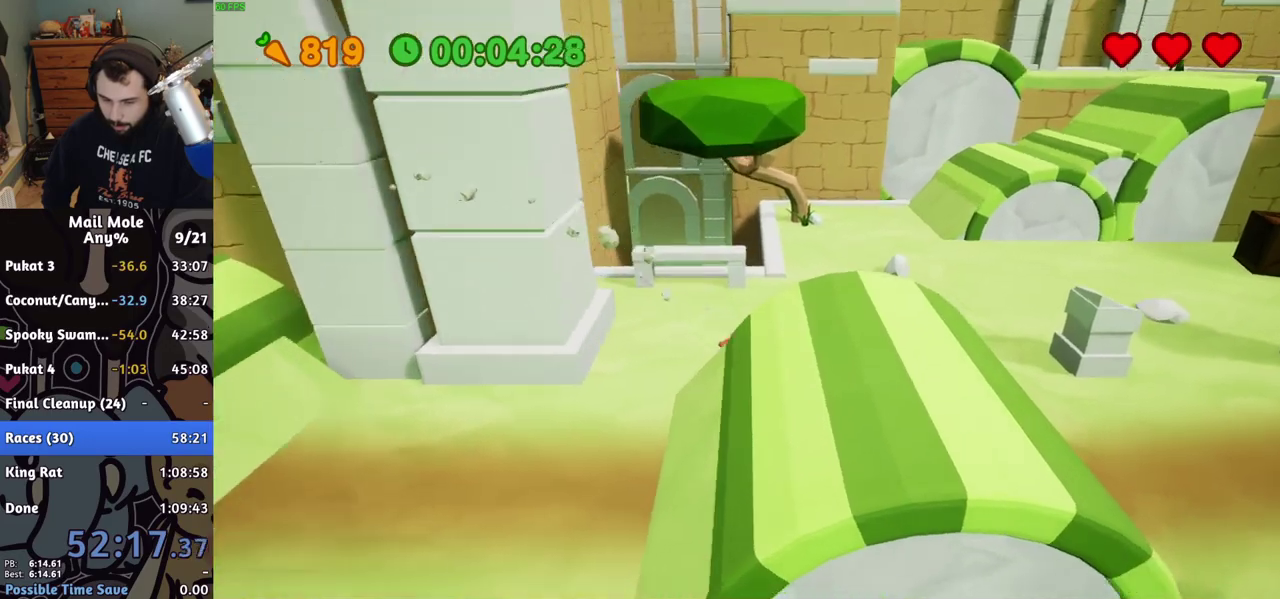
{"buttons": [], "left_stick": "up-right", "right_stick": "center", "events": [[17, "CROSS", "down"], [17, "SQUARE", "down"], [333, "CROSS", "up"], [333, "SQUARE", "up"]]}
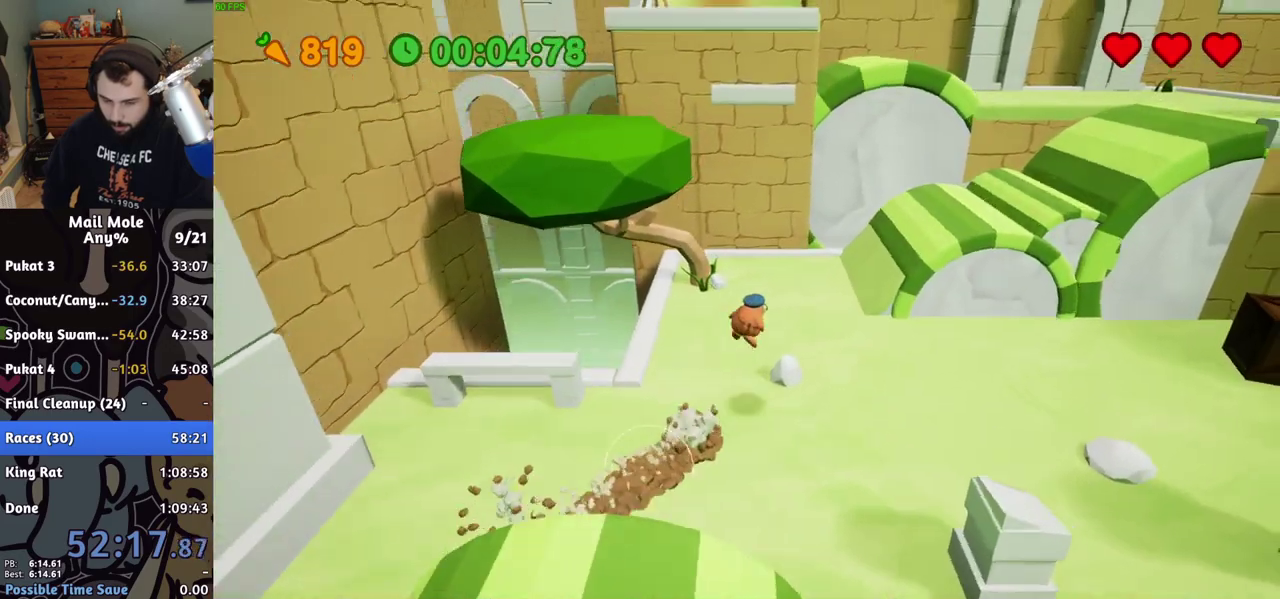
{"buttons": [], "left_stick": "up-right", "right_stick": "center"}
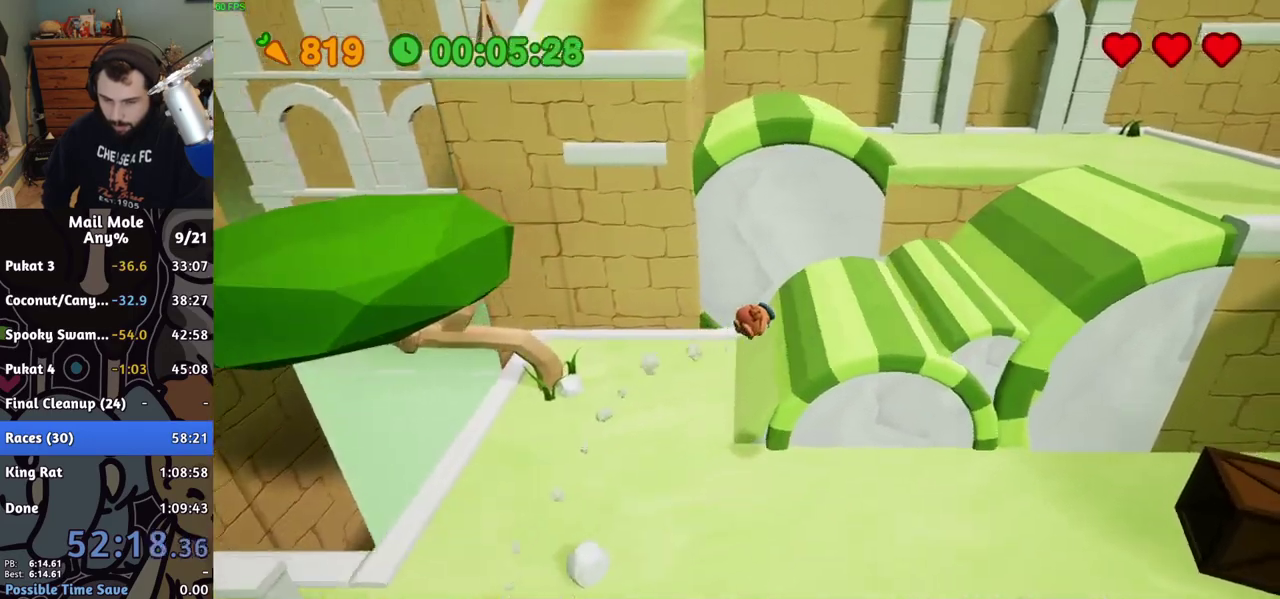
{"buttons": ["CROSS", "SQUARE"], "left_stick": "up", "right_stick": "center", "events": [[150, "left_stick", "right"], [217, "CROSS", "down"], [233, "SQUARE", "down"], [433, "left_stick", "up-right"], [483, "left_stick", "up"]]}
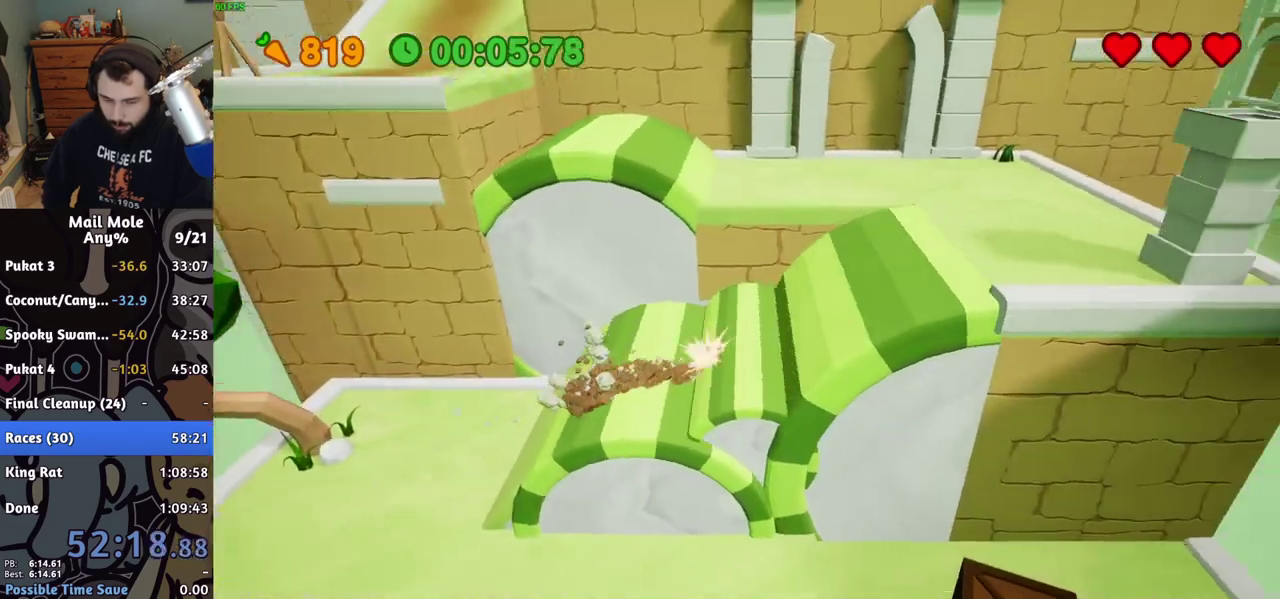
{"buttons": [], "left_stick": "up-left", "right_stick": "center", "events": [[117, "SQUARE", "up"], [133, "CROSS", "up"], [433, "left_stick", "up-left"]]}
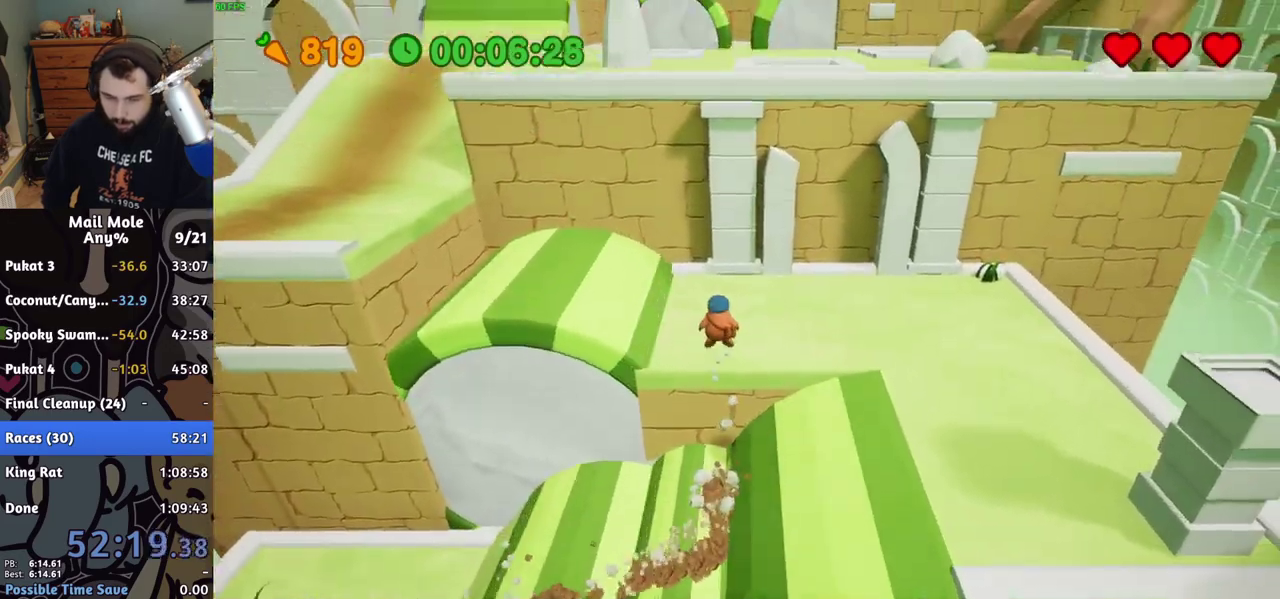
{"buttons": ["CROSS", "SQUARE"], "left_stick": "left", "right_stick": "center", "events": [[250, "left_stick", "left"], [383, "CROSS", "down"], [400, "SQUARE", "down"]]}
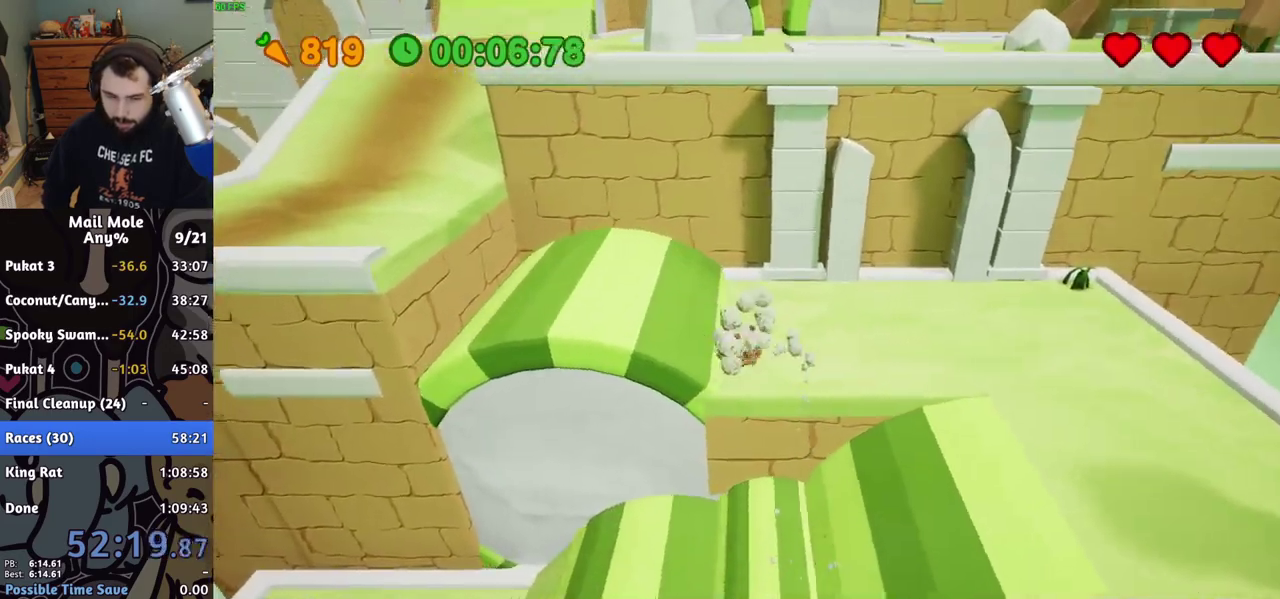
{"buttons": [], "left_stick": "up", "right_stick": "center", "events": [[167, "SQUARE", "up"], [183, "left_stick", "down-right"], [200, "CROSS", "up"], [417, "left_stick", "up"]]}
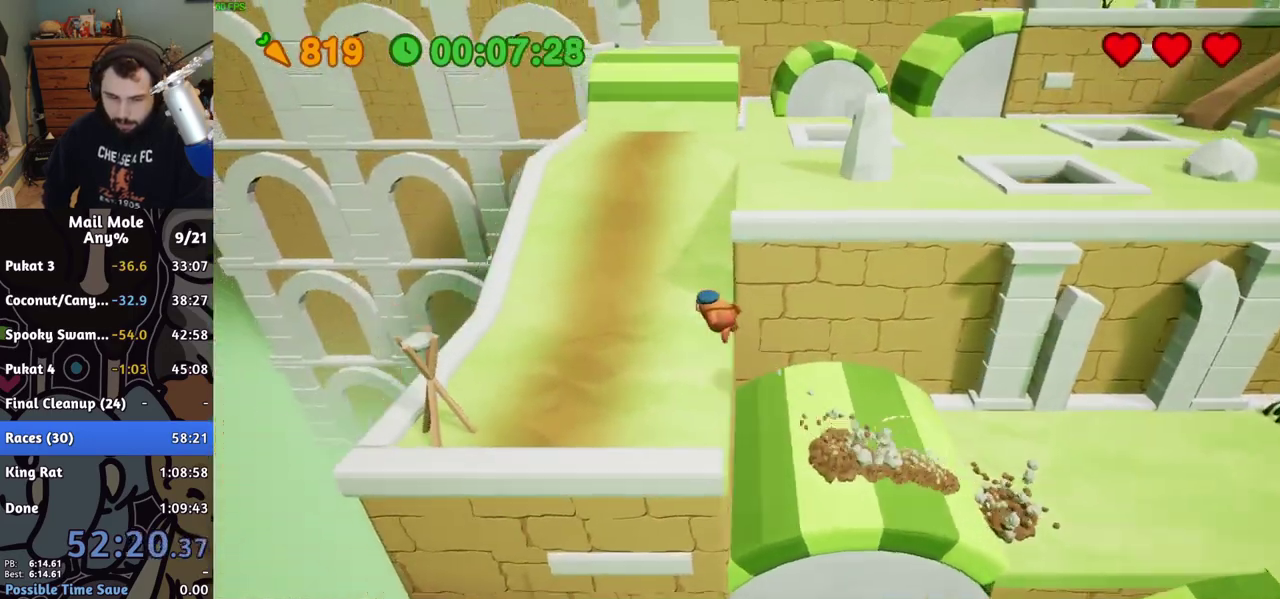
{"buttons": [], "left_stick": "up-right", "right_stick": "center", "events": [[50, "left_stick", "up-right"]]}
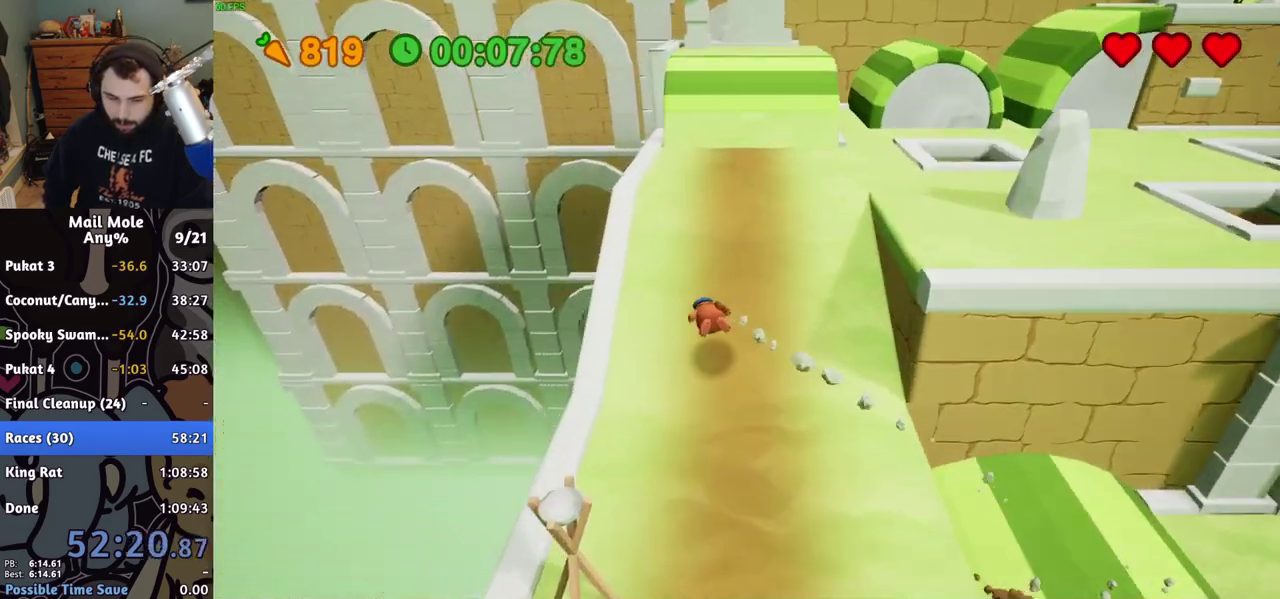
{"buttons": [], "left_stick": "up", "right_stick": "center", "events": [[17, "left_stick", "up"], [33, "CROSS", "down"], [67, "SQUARE", "down"], [350, "CROSS", "up"], [350, "SQUARE", "up"]]}
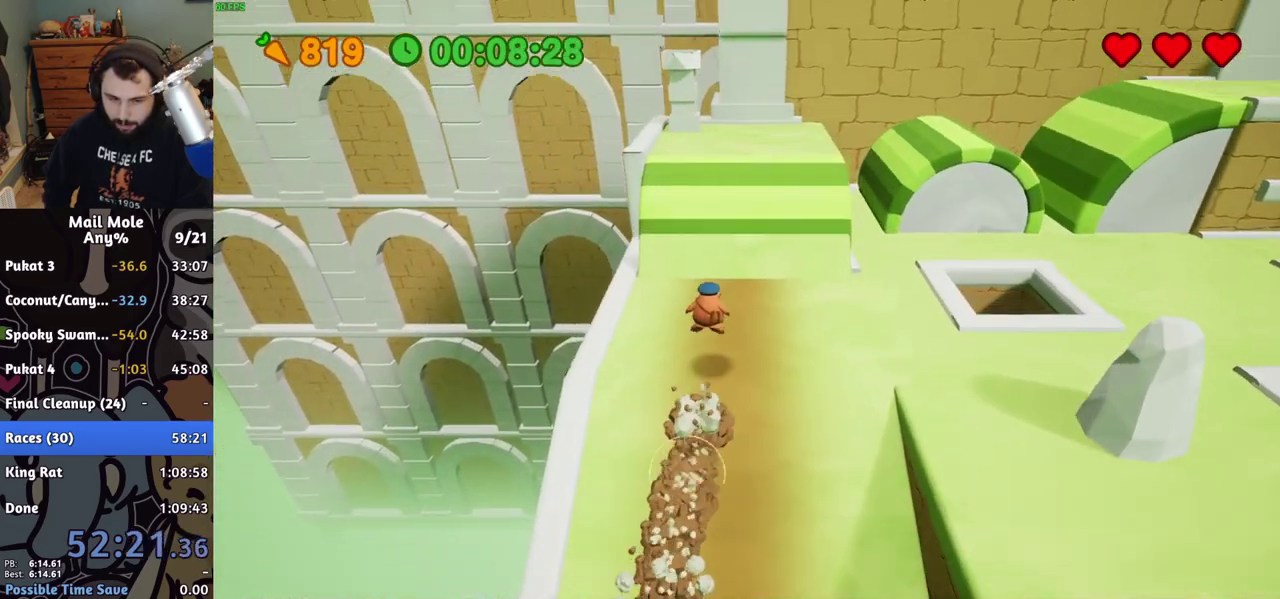
{"buttons": [], "left_stick": "up", "right_stick": "center", "events": []}
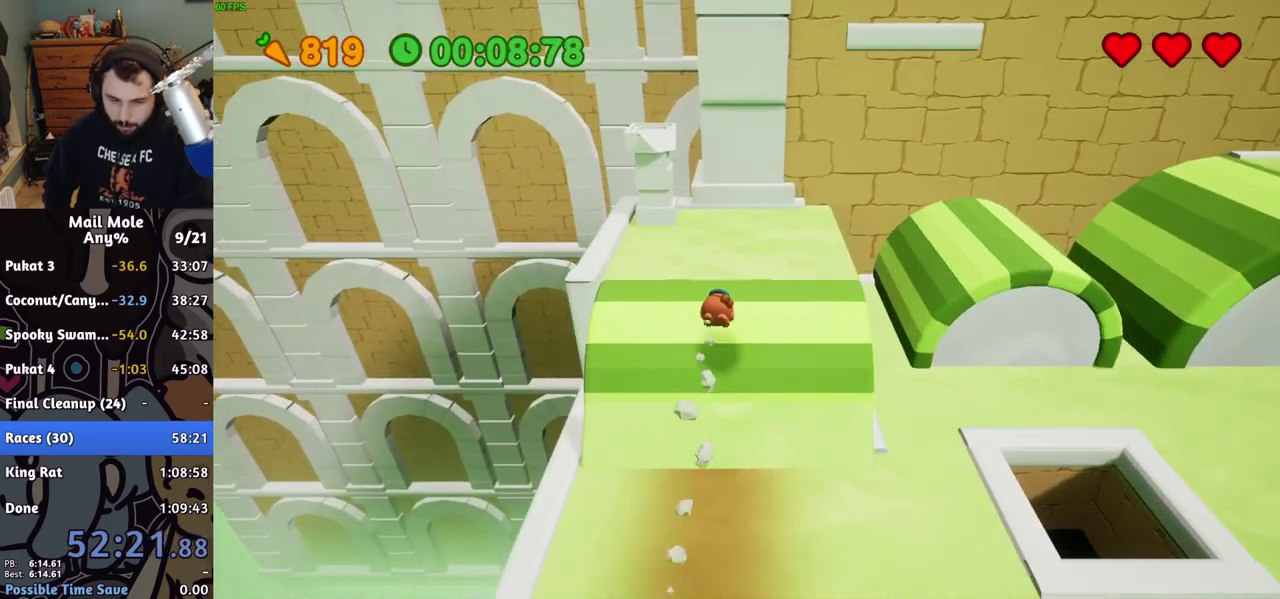
{"buttons": [], "left_stick": "right", "right_stick": "center", "events": [[100, "CROSS", "down"], [117, "SQUARE", "down"], [167, "left_stick", "down-left"], [250, "left_stick", "right"], [367, "SQUARE", "up"], [400, "CROSS", "up"]]}
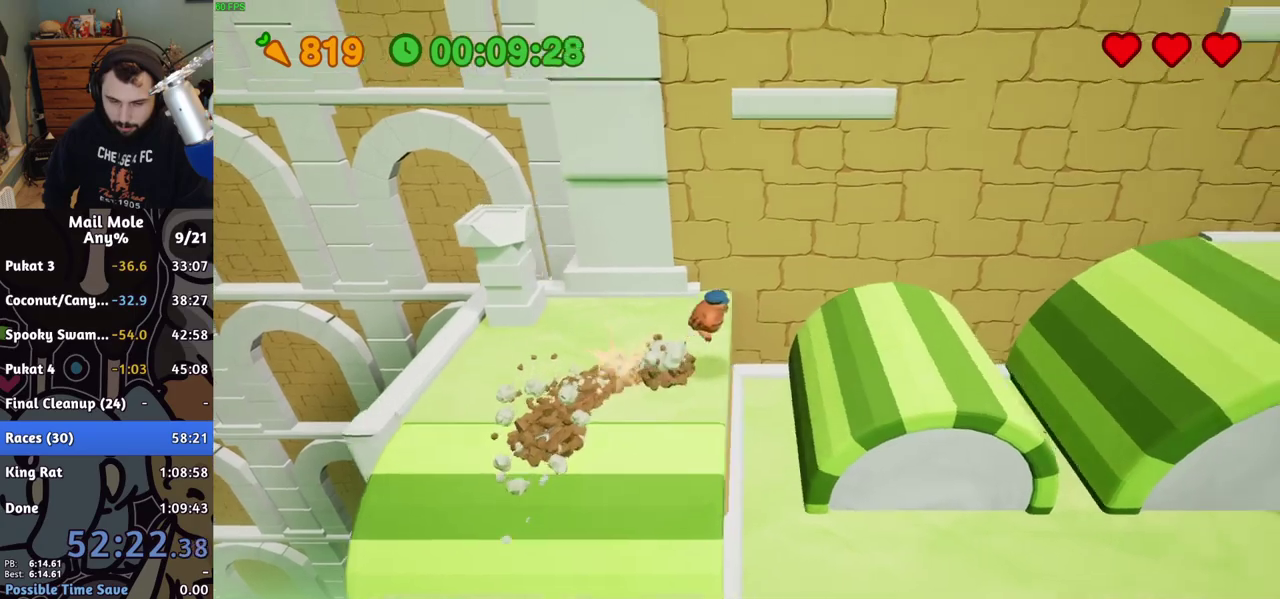
{"buttons": [], "left_stick": "right", "right_stick": "center", "events": []}
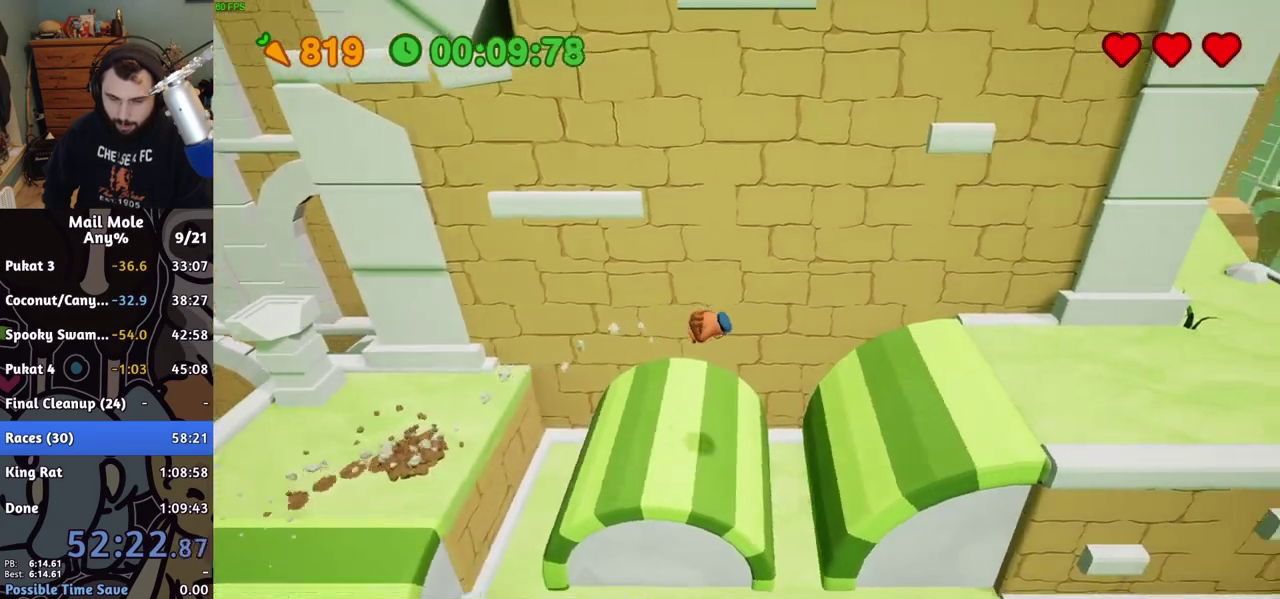
{"buttons": ["CROSS"], "left_stick": "right", "right_stick": "center", "events": [[400, "CROSS", "down"], [433, "SQUARE", "down"], [483, "SQUARE", "up"]]}
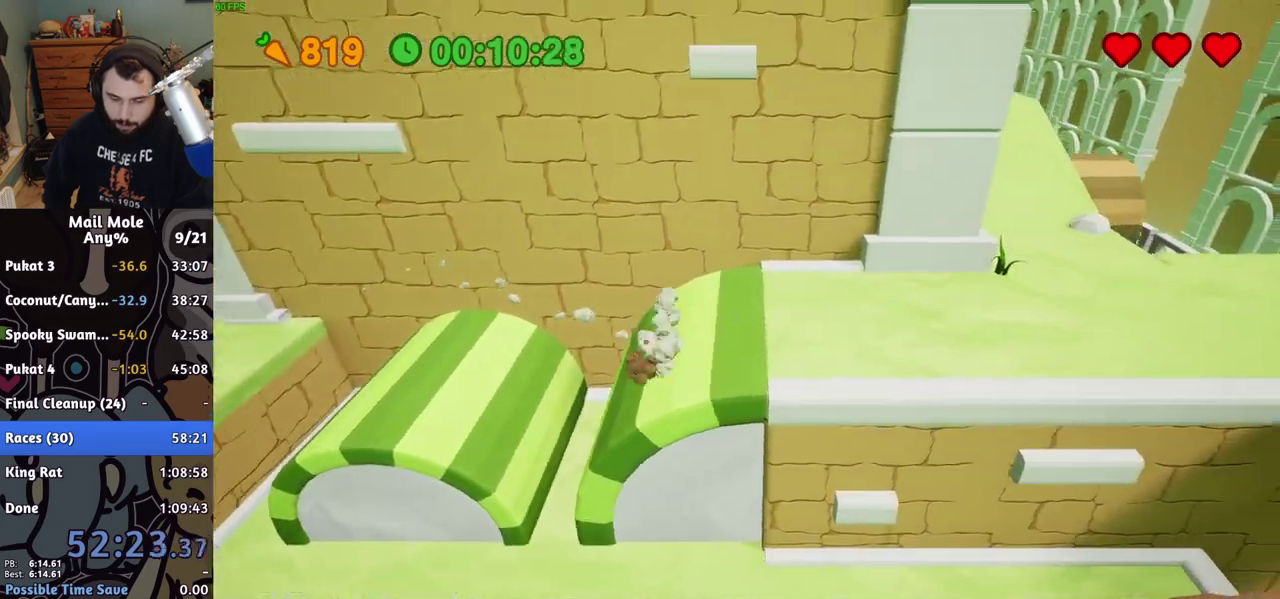
{"buttons": [], "left_stick": "right", "right_stick": "center", "events": [[17, "CROSS", "up"]]}